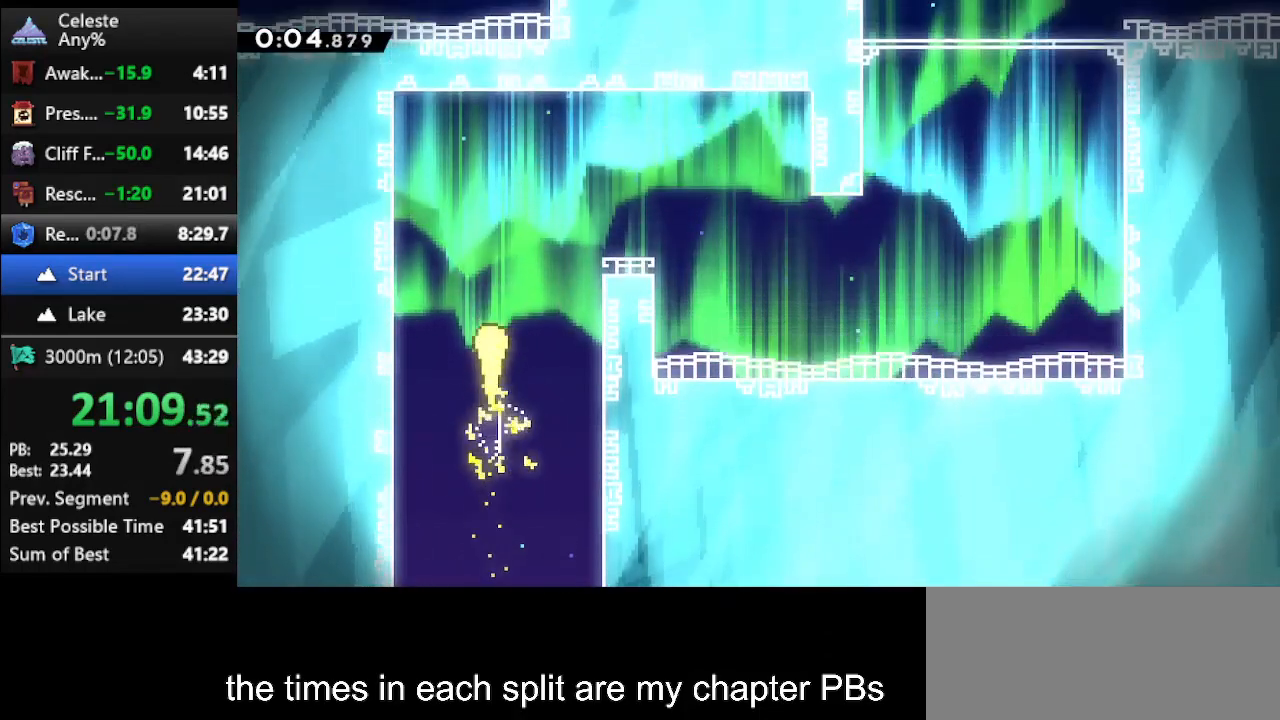
Gameplay with keyboard; each line is a JSON object with the keys held at the frame after it. "events" lists presses ("down") and releases ("up") of "climb", "climb2", "dash", "dash2", "down", "jump", "left", "right" and "up" between this image and that frame as [ms after this image, input, new state], when the widget could be followed in between. No other keys are recorded. Mouse input is not recorded. Key names are as the overlay labels them; some are game actions (e.g. jump) rather than physical keys.
{"keys": ["down", "right"], "events": [[67, "right", "down"], [67, "up", "up"], [433, "down", "down"]]}
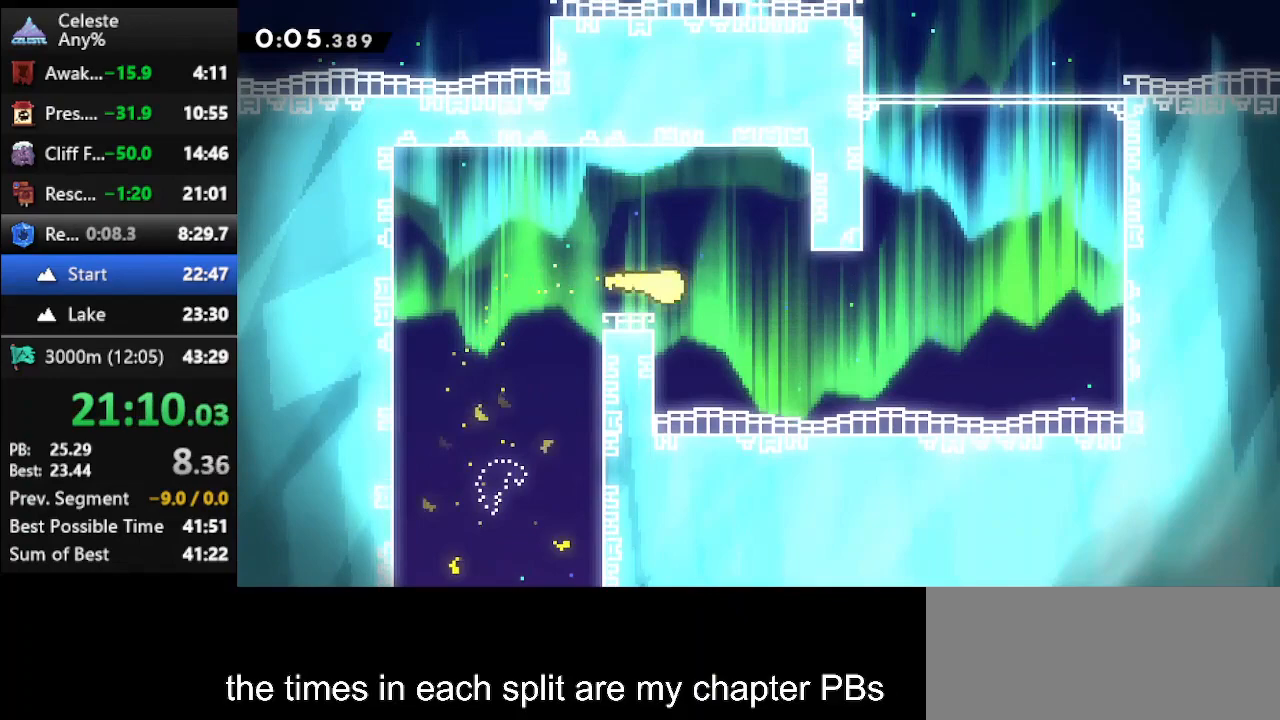
{"keys": ["up"], "events": [[100, "down", "up"], [367, "up", "down"], [400, "right", "up"]]}
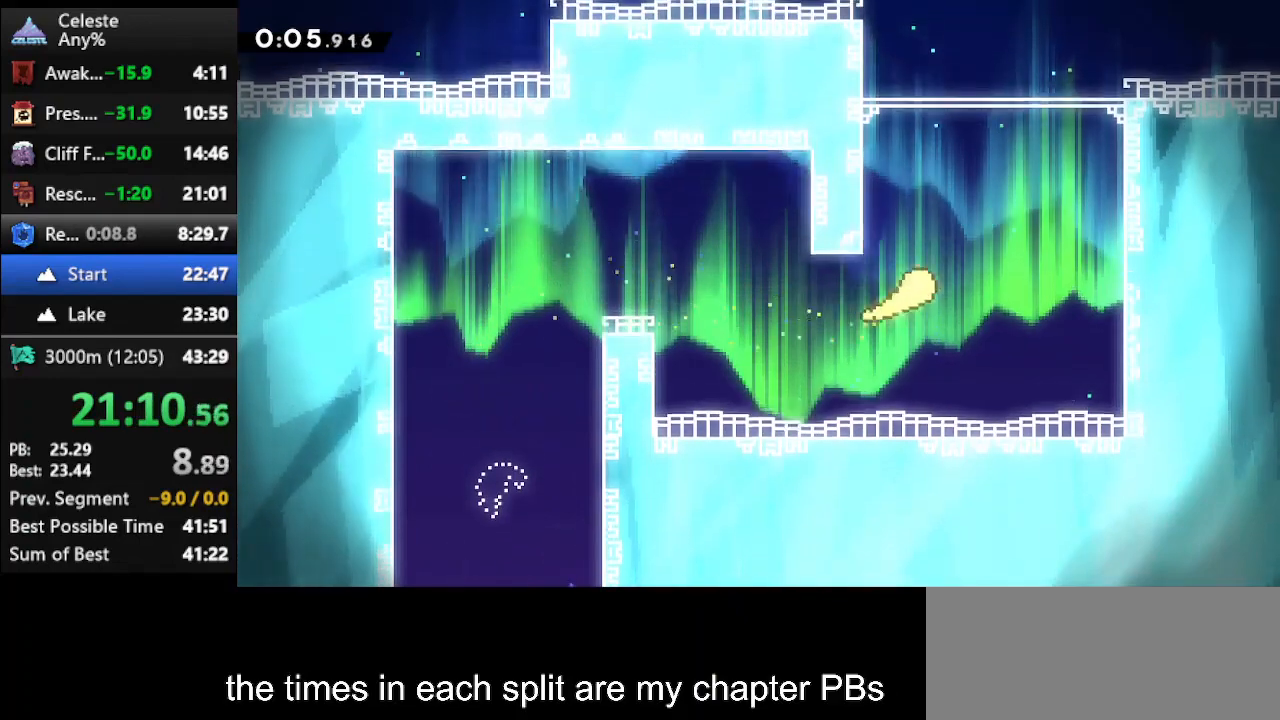
{"keys": ["left", "up"], "events": [[367, "left", "down"]]}
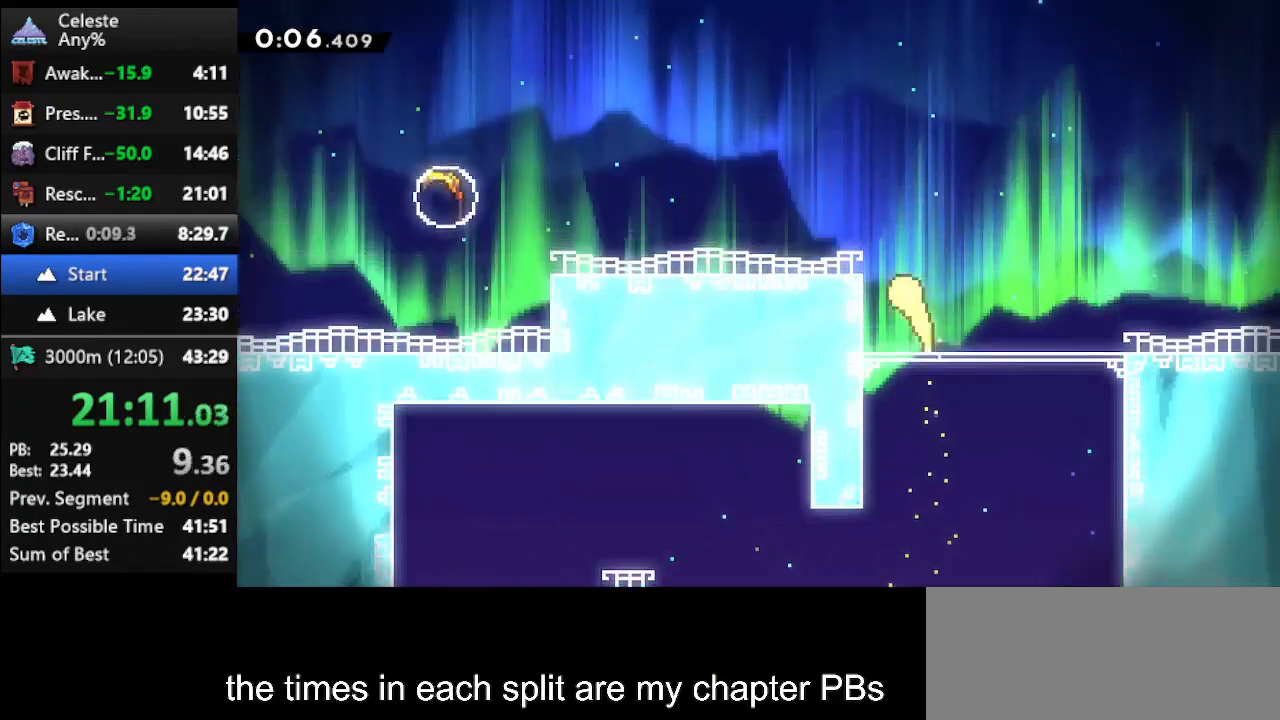
{"keys": ["left"], "events": [[167, "up", "up"]]}
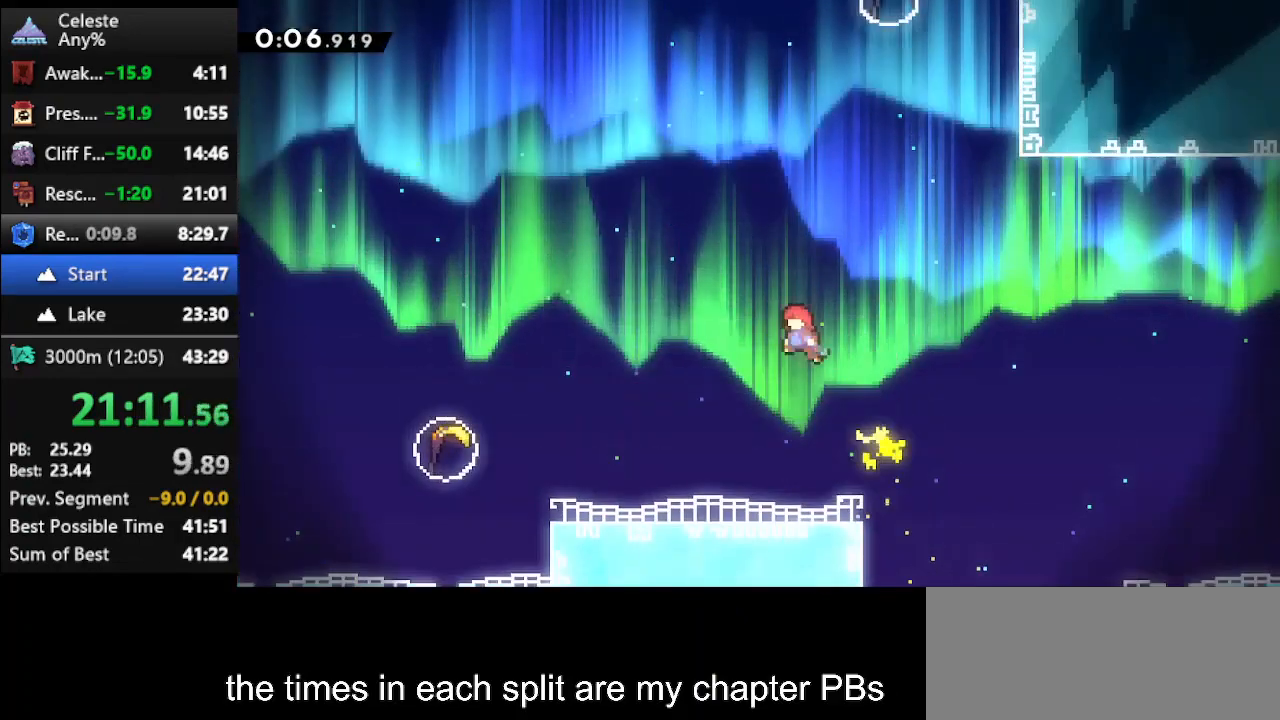
{"keys": ["left"], "events": []}
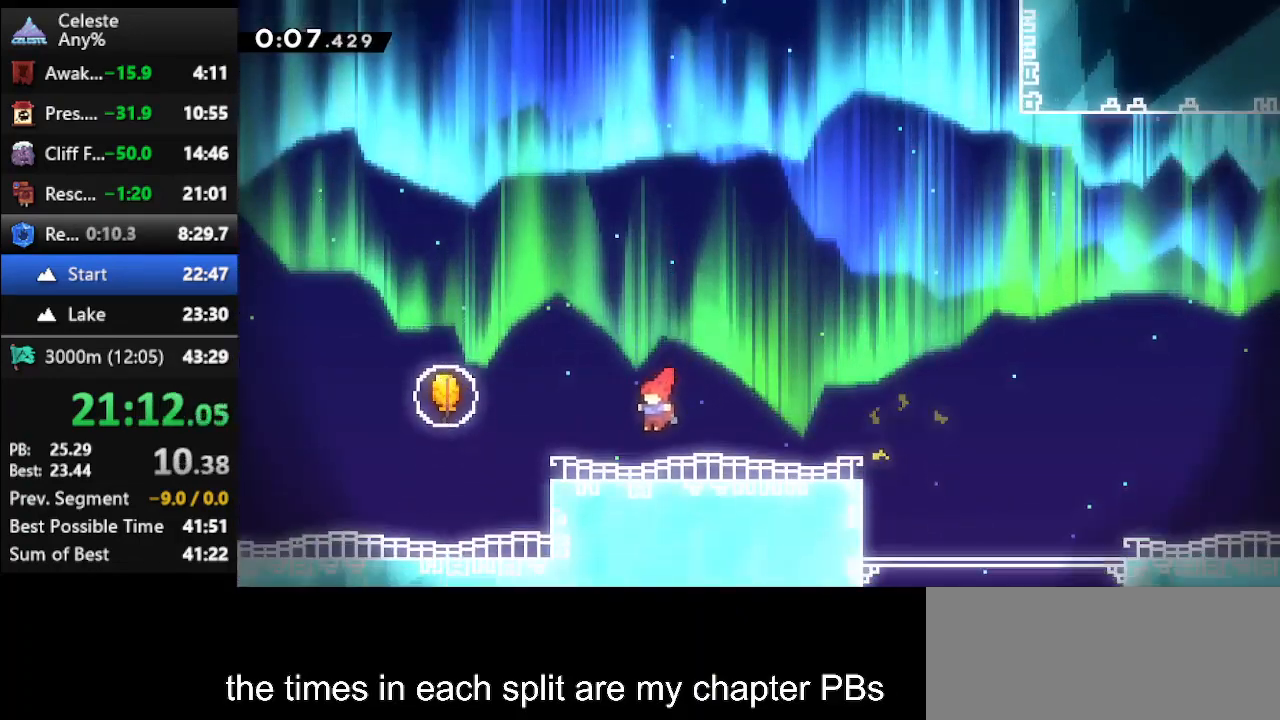
{"keys": ["right", "up"], "events": [[133, "jump", "down"], [233, "jump", "up"], [300, "dash", "down"], [433, "dash", "up"], [433, "left", "up"], [433, "right", "down"], [433, "up", "down"]]}
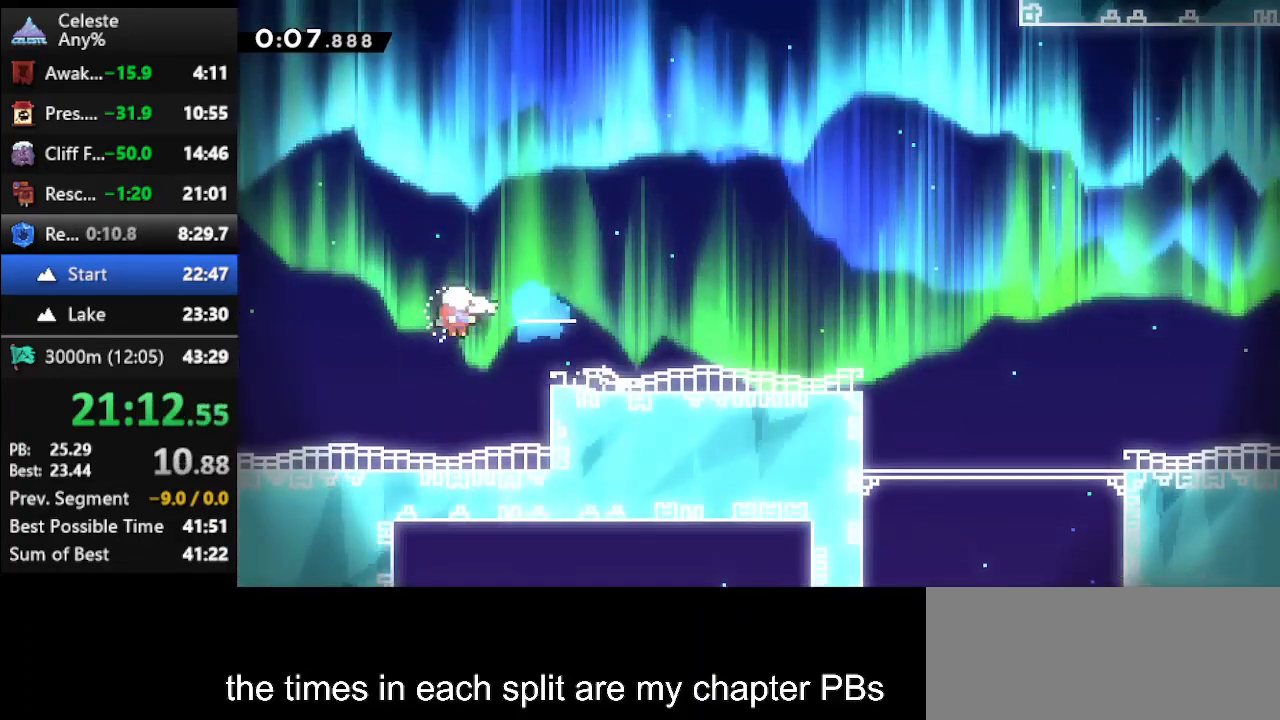
{"keys": ["right", "up"], "events": []}
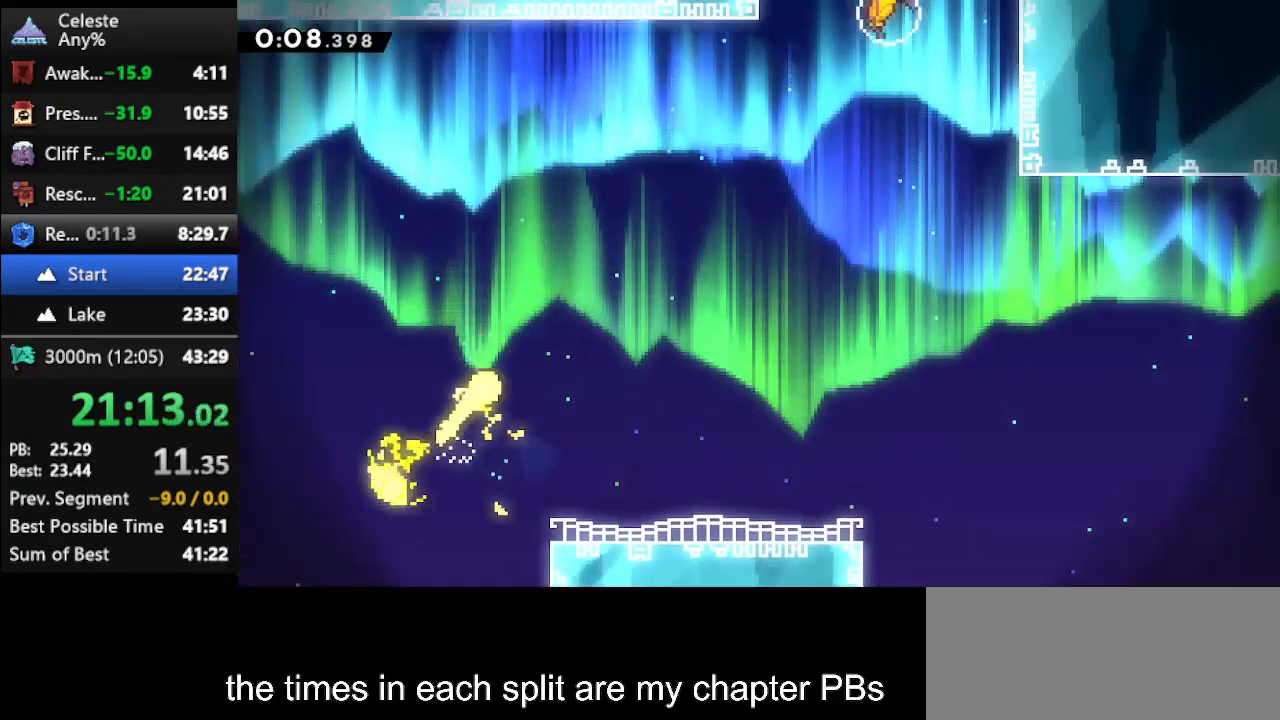
{"keys": ["right", "up"], "events": []}
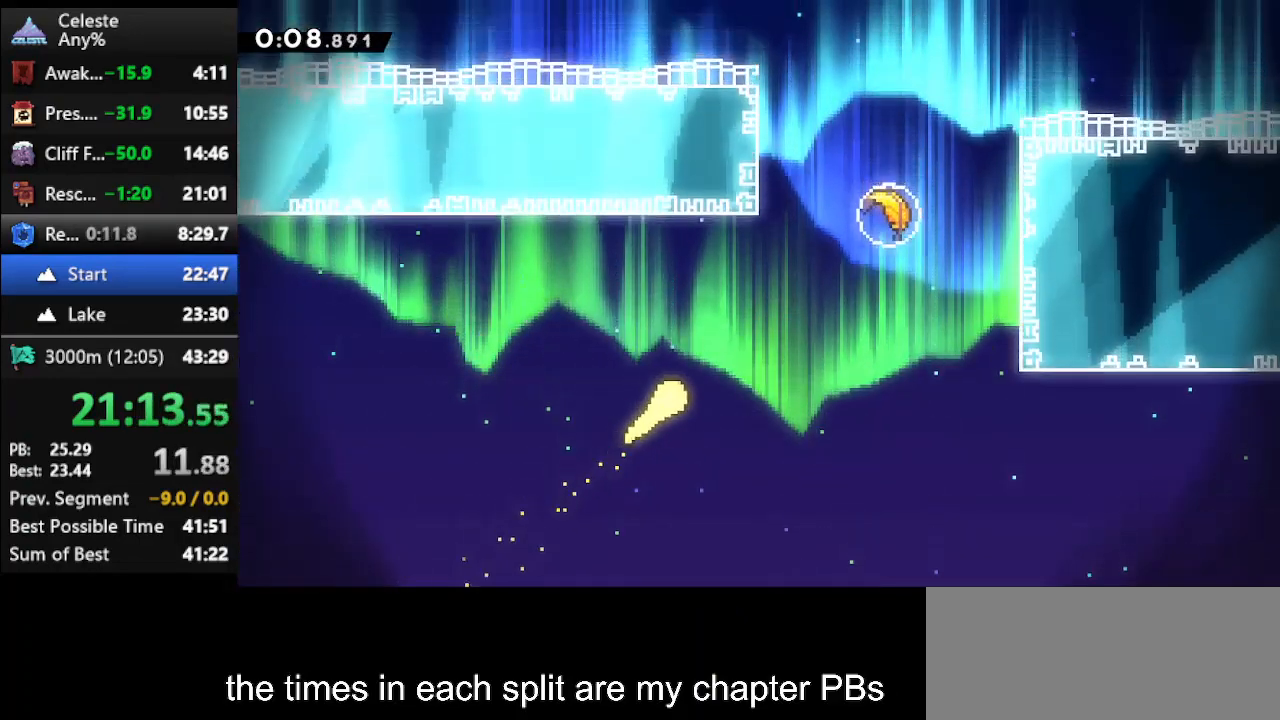
{"keys": ["up"], "events": [[300, "dash", "down"], [467, "dash", "up"], [467, "right", "up"]]}
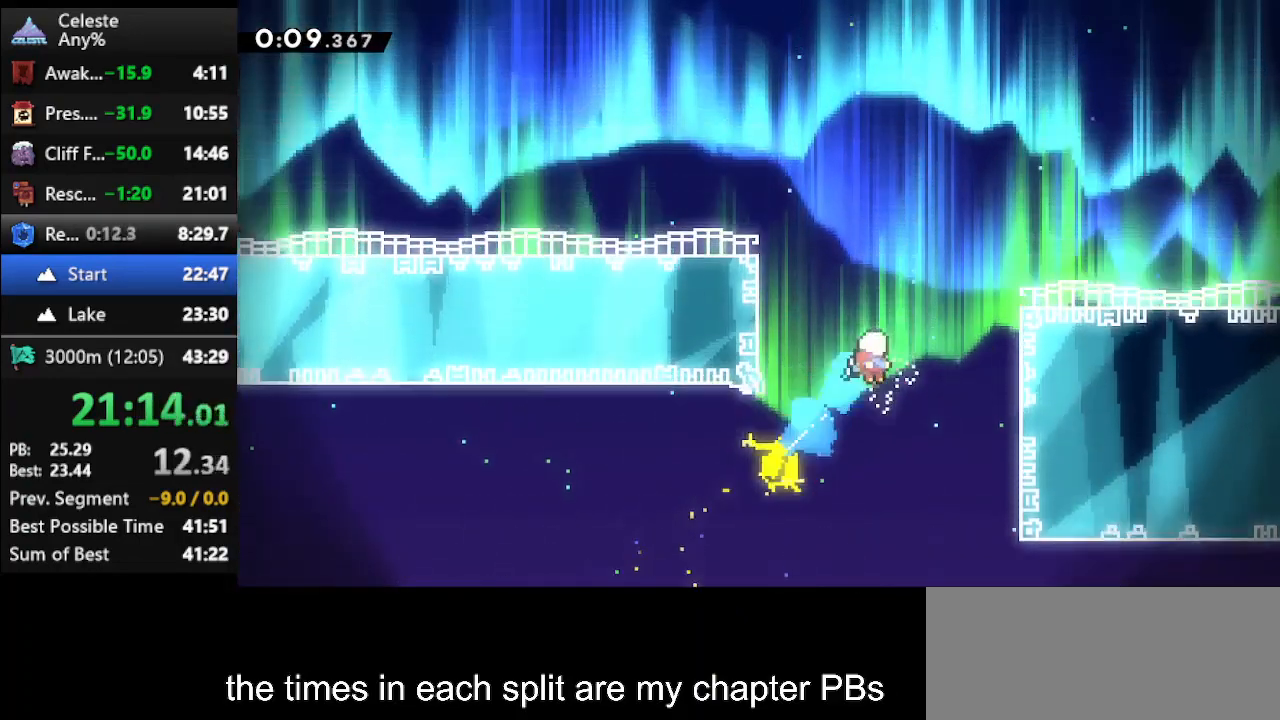
{"keys": ["left", "up"], "events": [[367, "left", "down"]]}
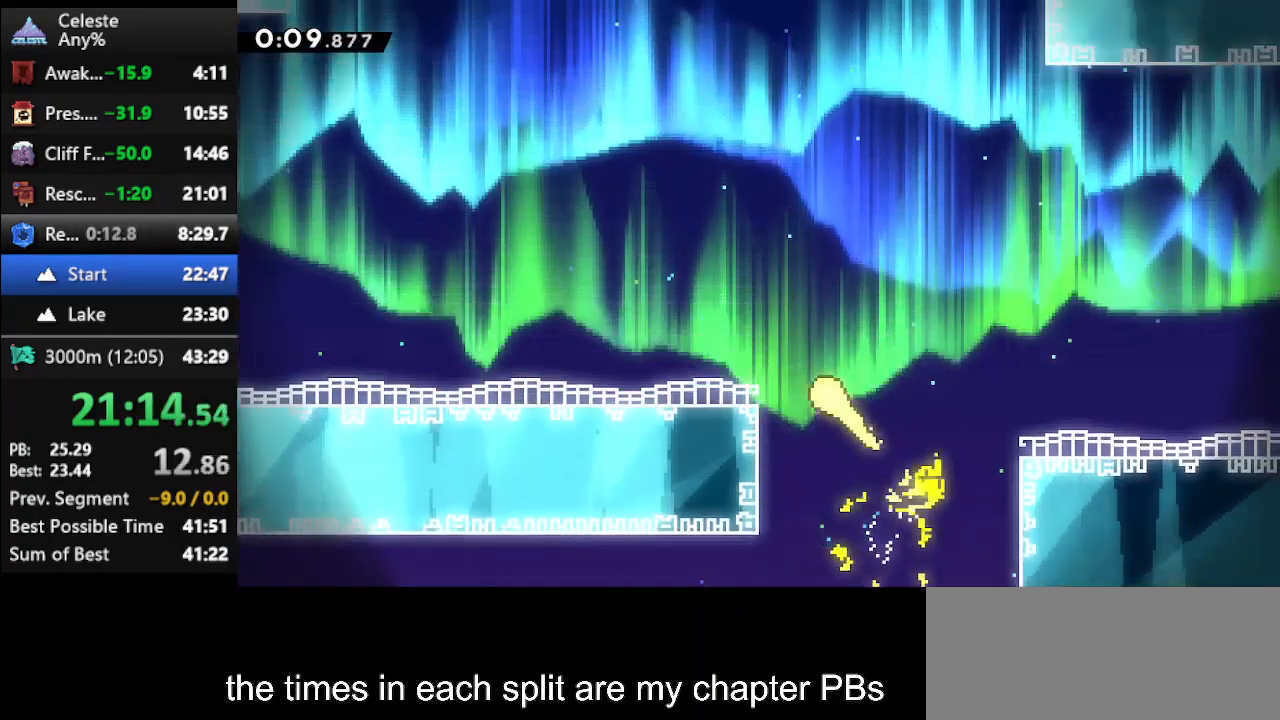
{"keys": ["up"], "events": [[400, "left", "up"]]}
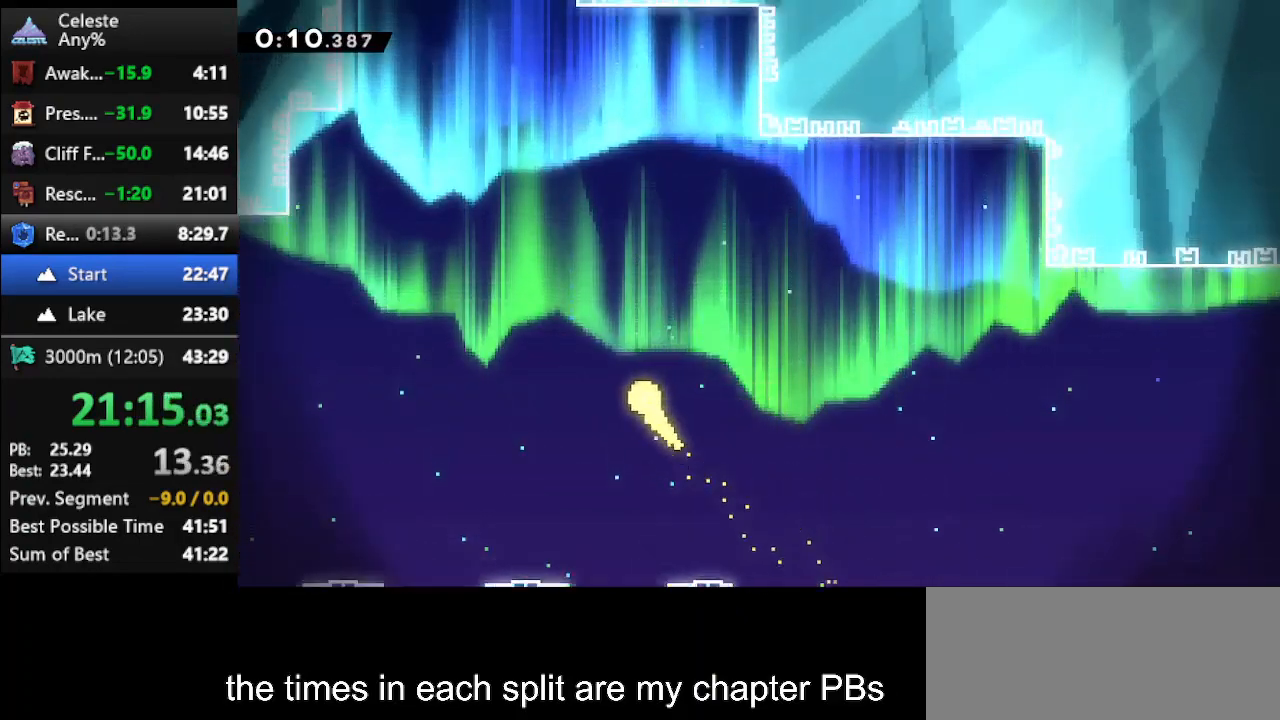
{"keys": ["up"], "events": [[100, "left", "down"], [233, "left", "up"], [333, "left", "down"], [467, "left", "up"]]}
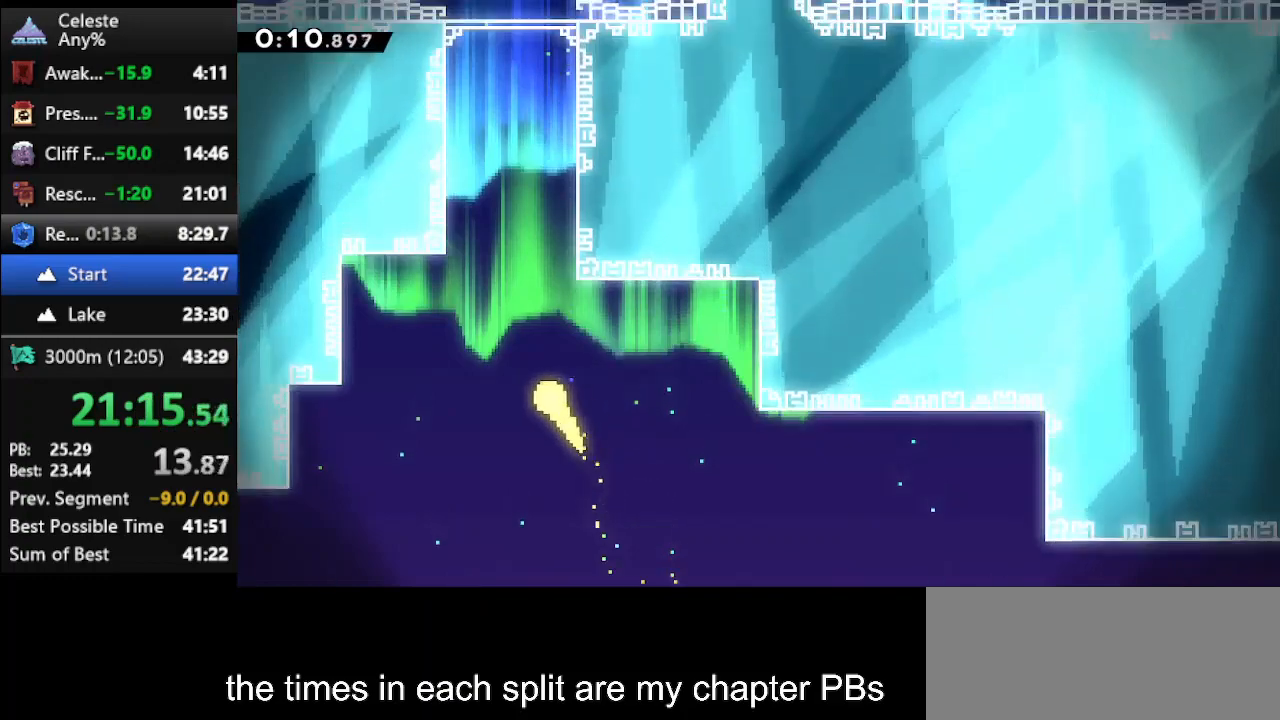
{"keys": ["up"], "events": [[33, "left", "down"], [100, "left", "up"]]}
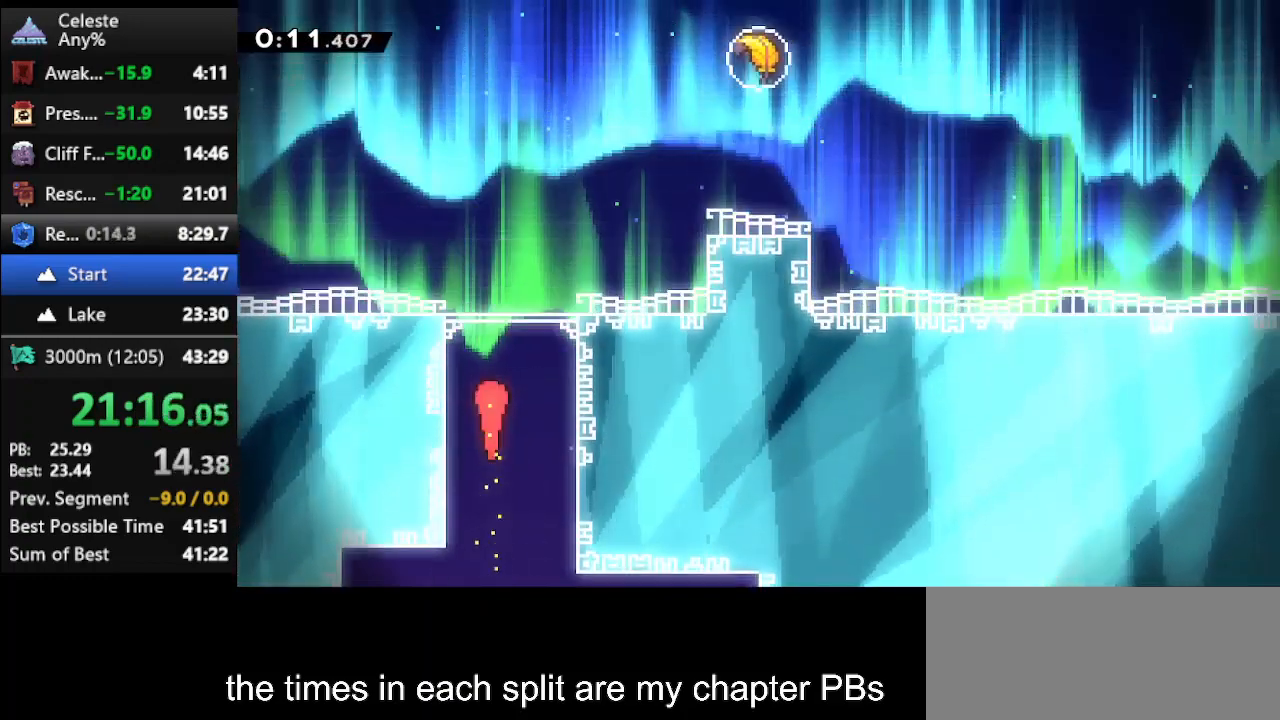
{"keys": ["dash", "right", "up"], "events": [[33, "right", "down"], [500, "dash", "down"]]}
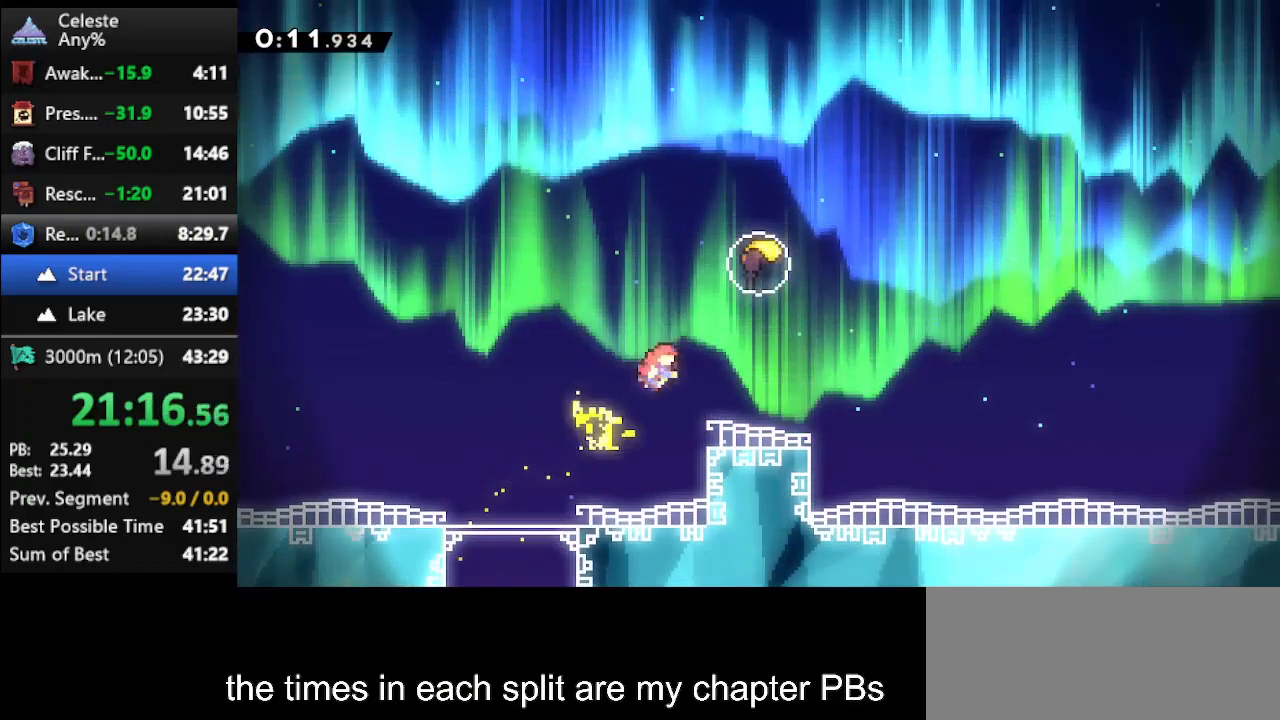
{"keys": ["up"], "events": [[300, "dash", "up"], [300, "right", "up"]]}
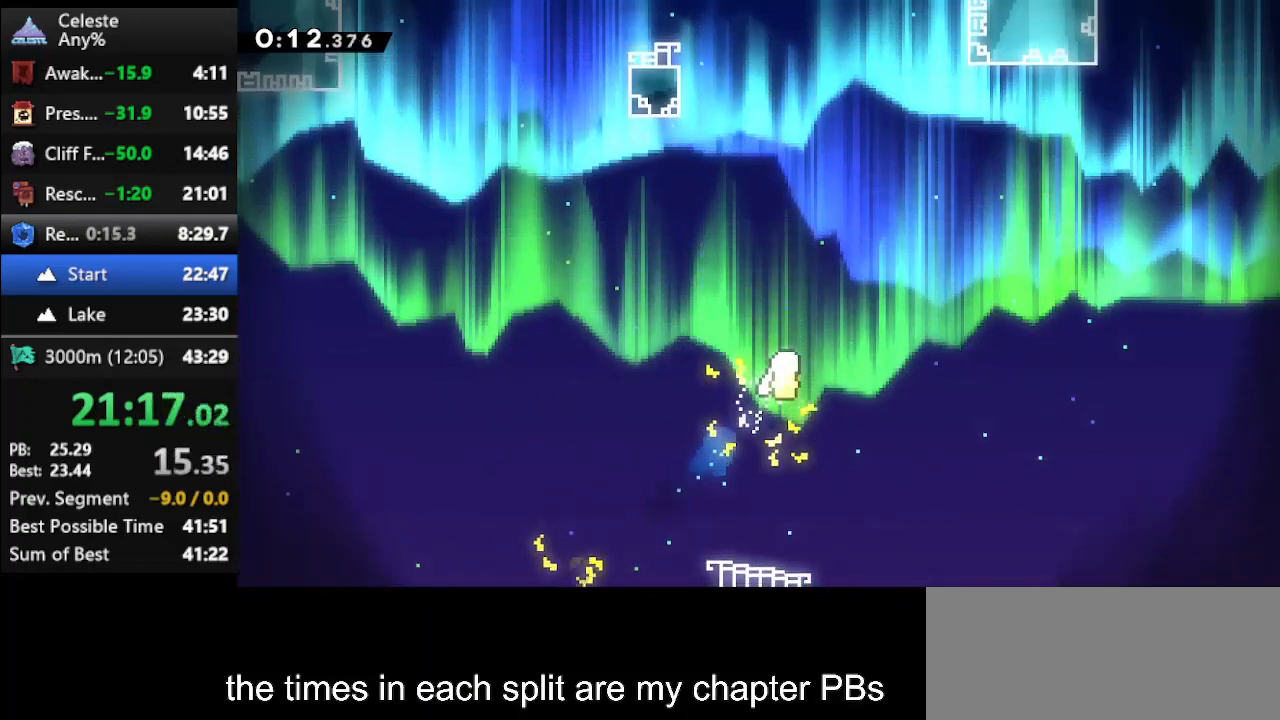
{"keys": ["up"], "events": []}
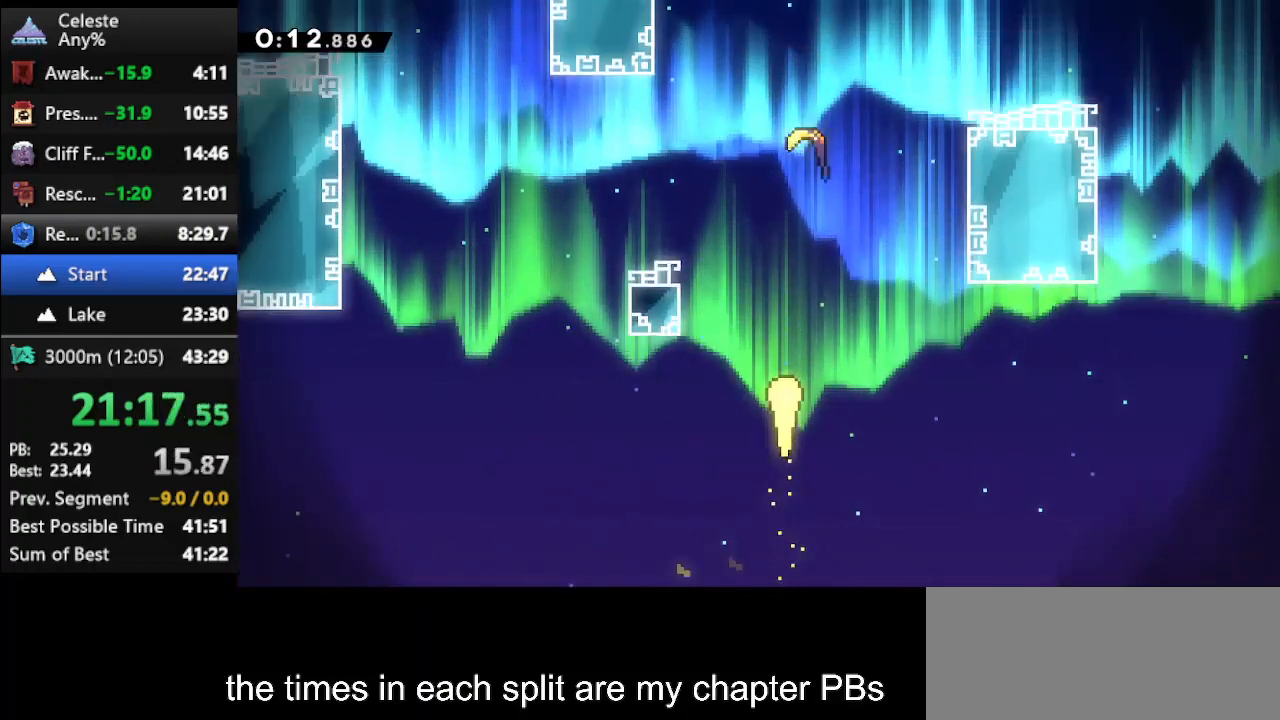
{"keys": ["left", "up"], "events": [[133, "right", "down"], [167, "right", "up"], [500, "left", "down"]]}
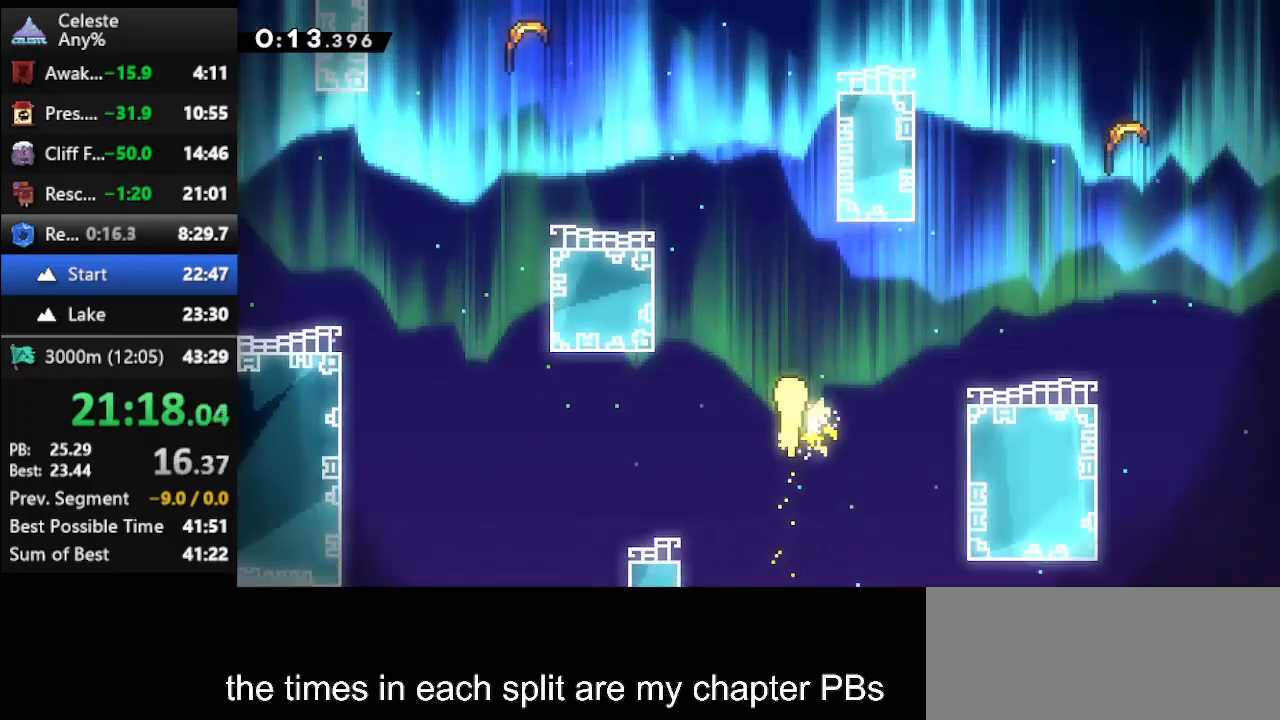
{"keys": ["left", "up"], "events": [[333, "left", "up"], [367, "left", "down"]]}
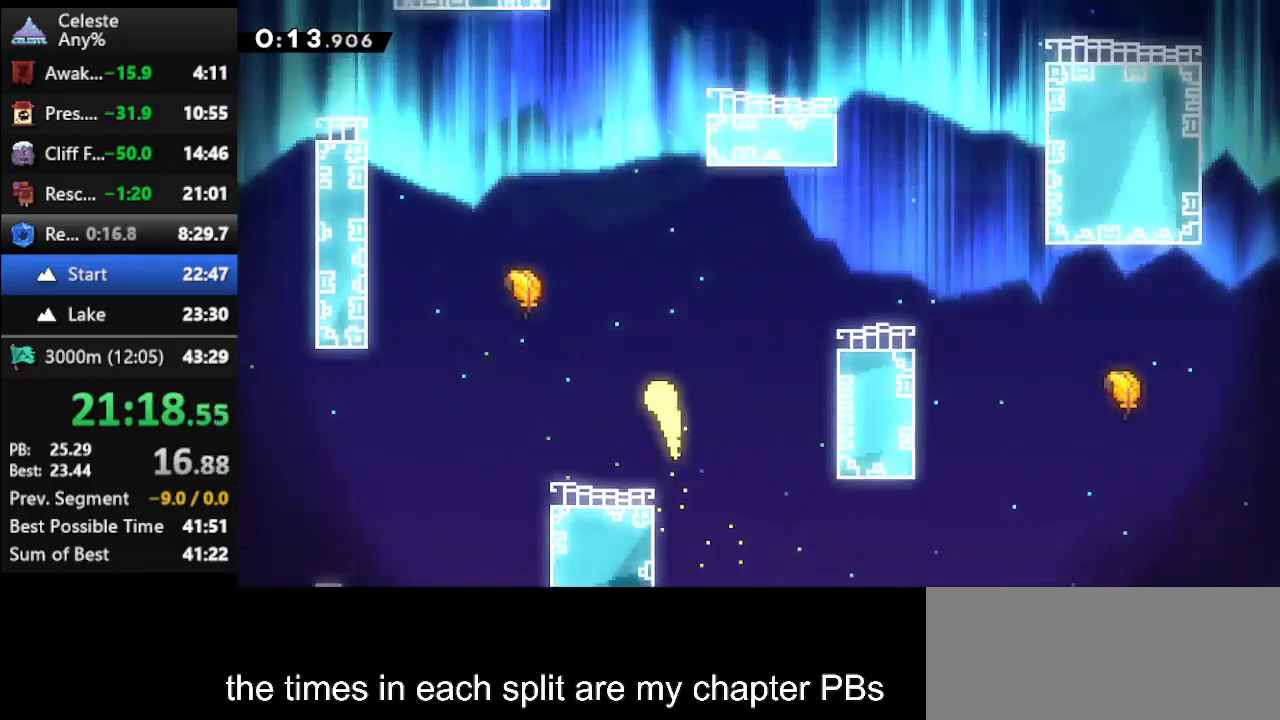
{"keys": ["right", "up"], "events": [[300, "left", "up"], [300, "right", "down"]]}
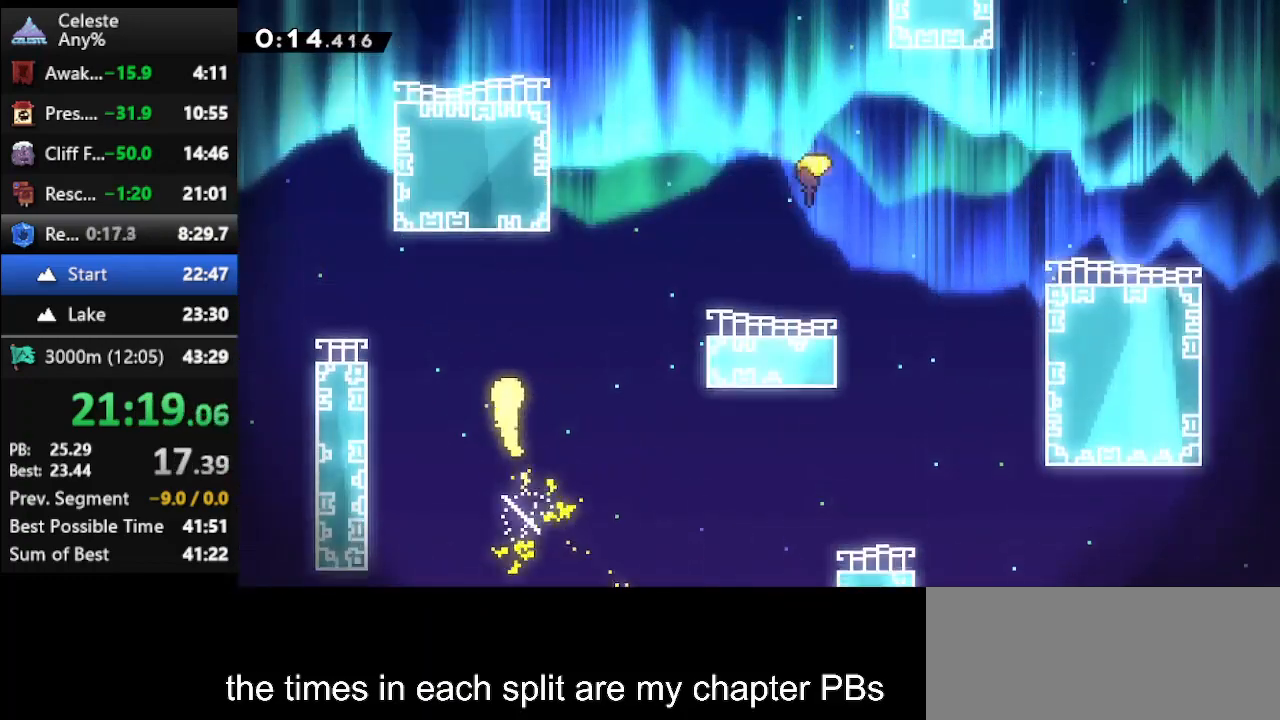
{"keys": ["left", "up"], "events": [[267, "right", "up"], [500, "left", "down"]]}
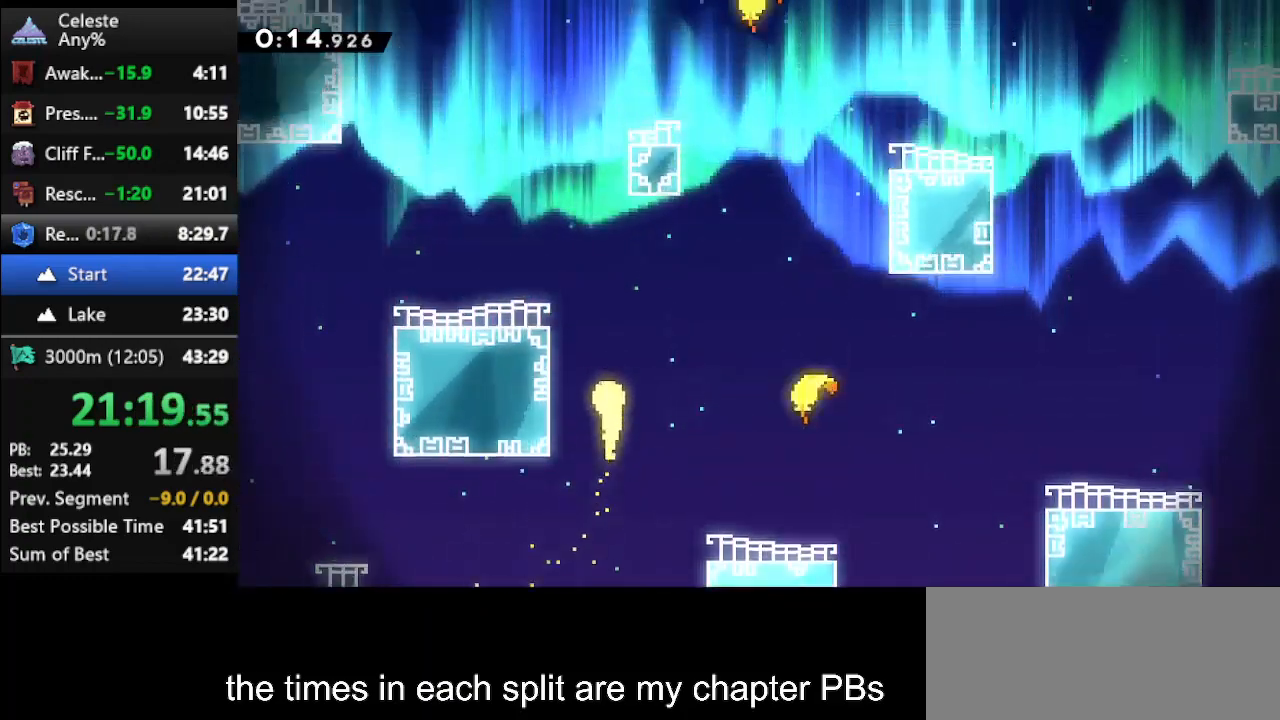
{"keys": ["right", "up"], "events": [[200, "left", "up"], [400, "right", "down"]]}
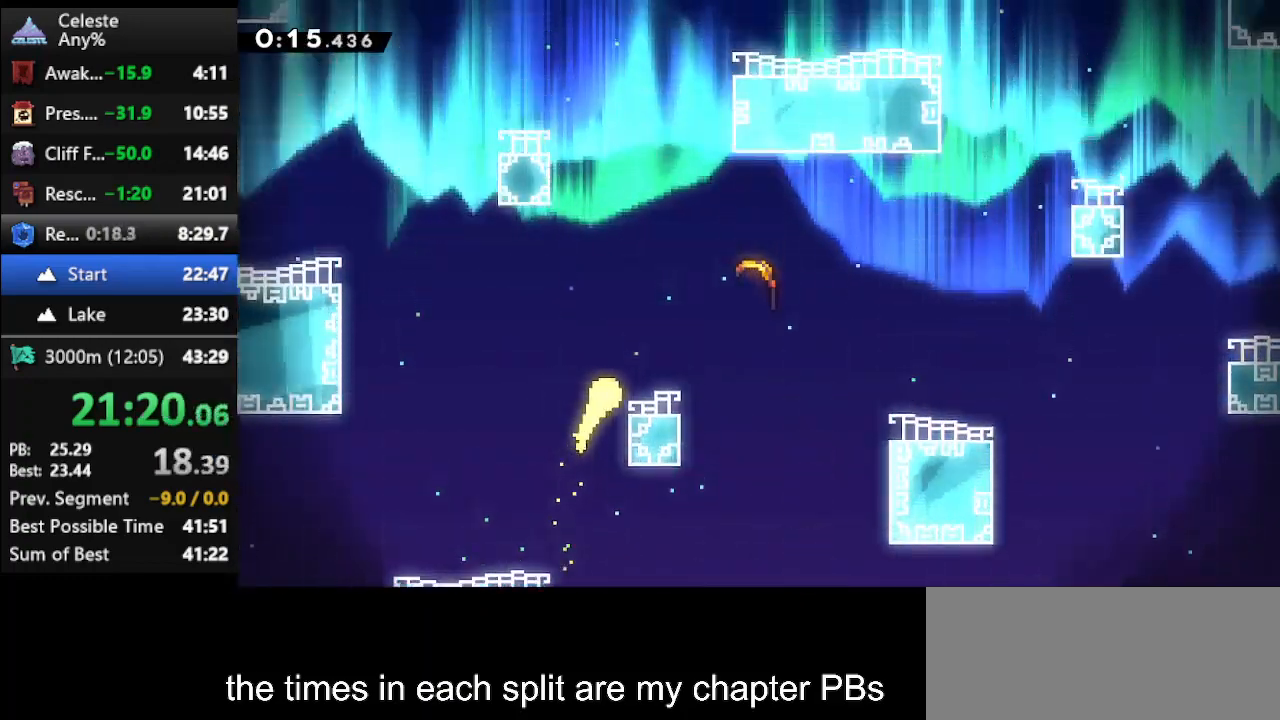
{"keys": ["left", "up"], "events": [[300, "left", "down"], [300, "right", "up"]]}
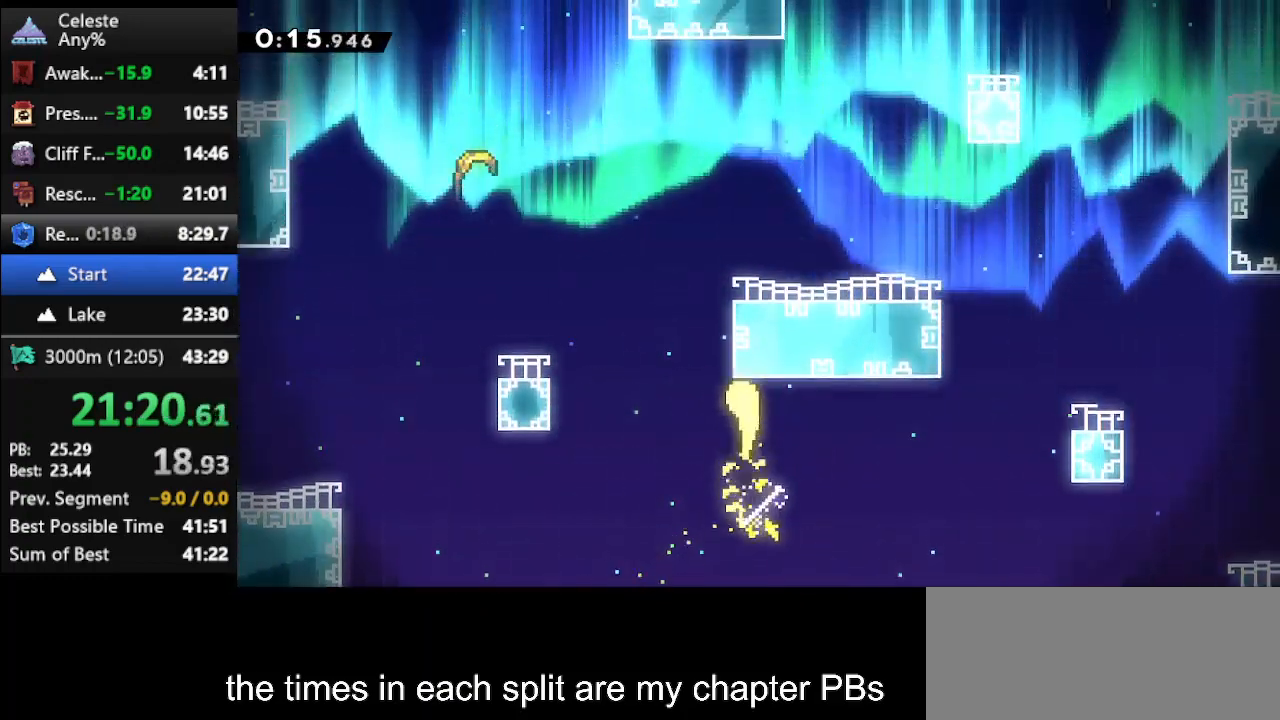
{"keys": ["up"], "events": [[400, "left", "up"]]}
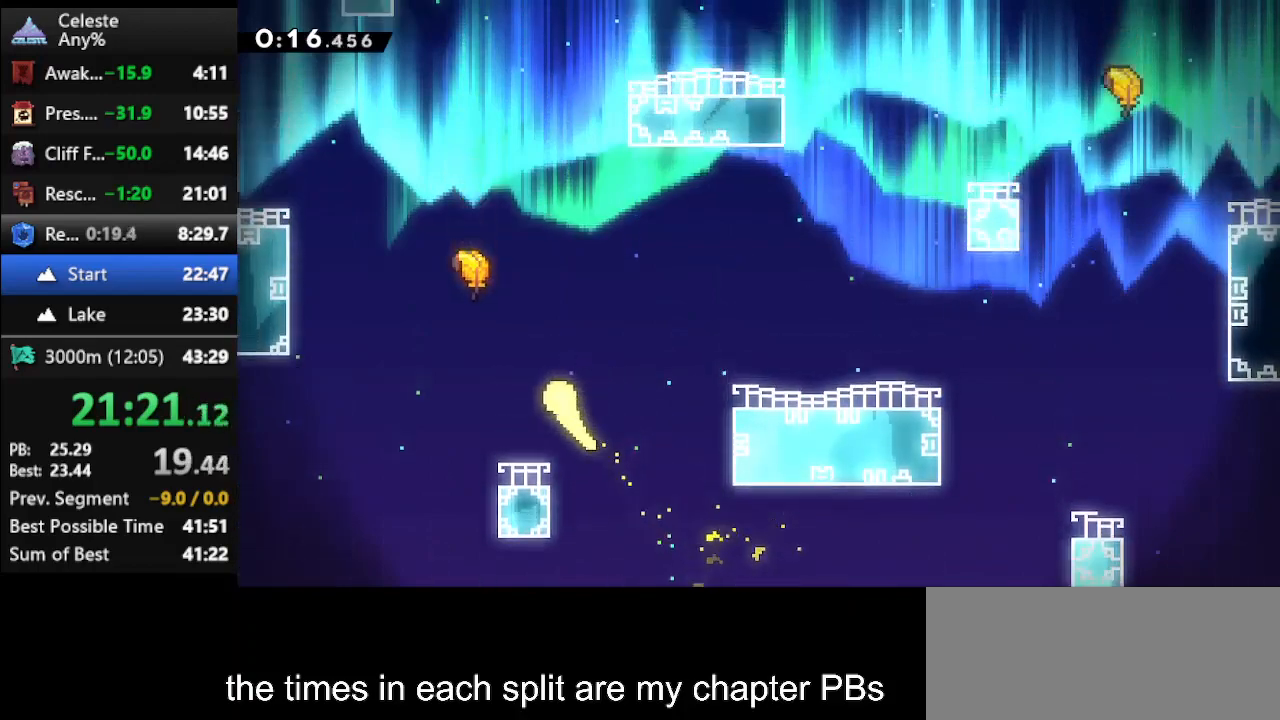
{"keys": ["right", "up"], "events": [[33, "left", "down"], [333, "left", "up"], [367, "right", "down"]]}
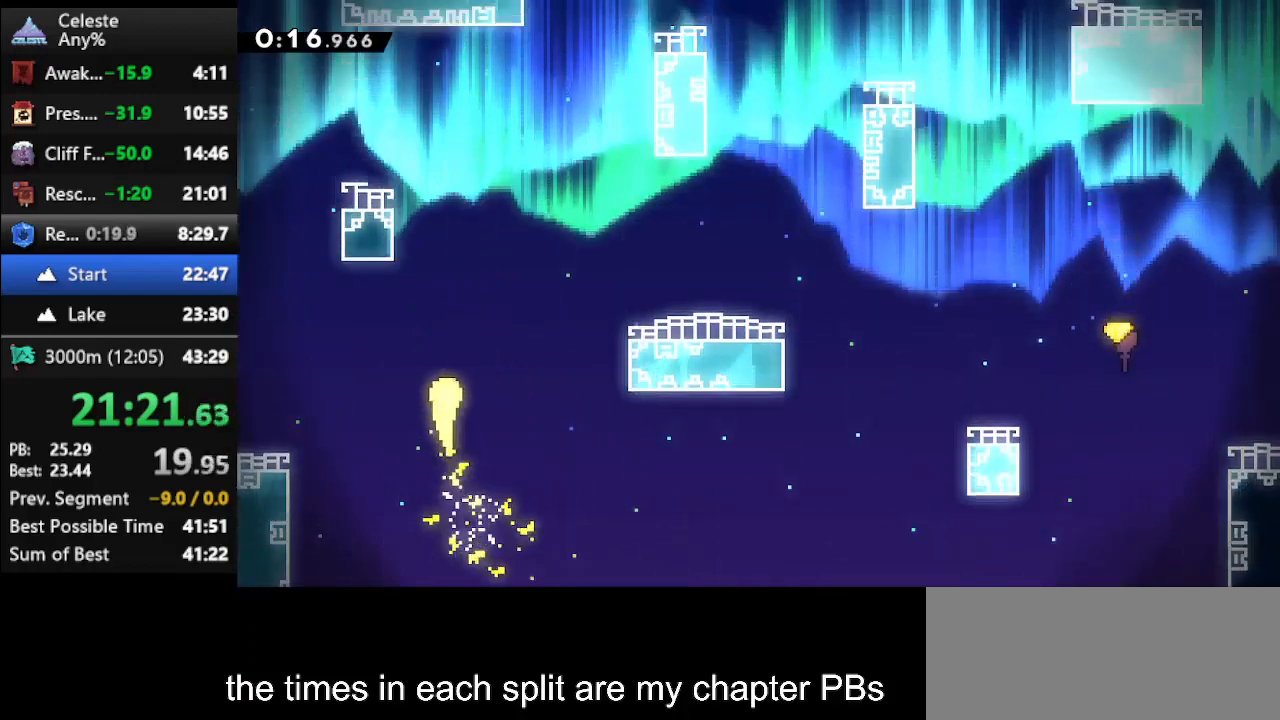
{"keys": ["right", "up"], "events": [[67, "right", "up"], [300, "right", "down"]]}
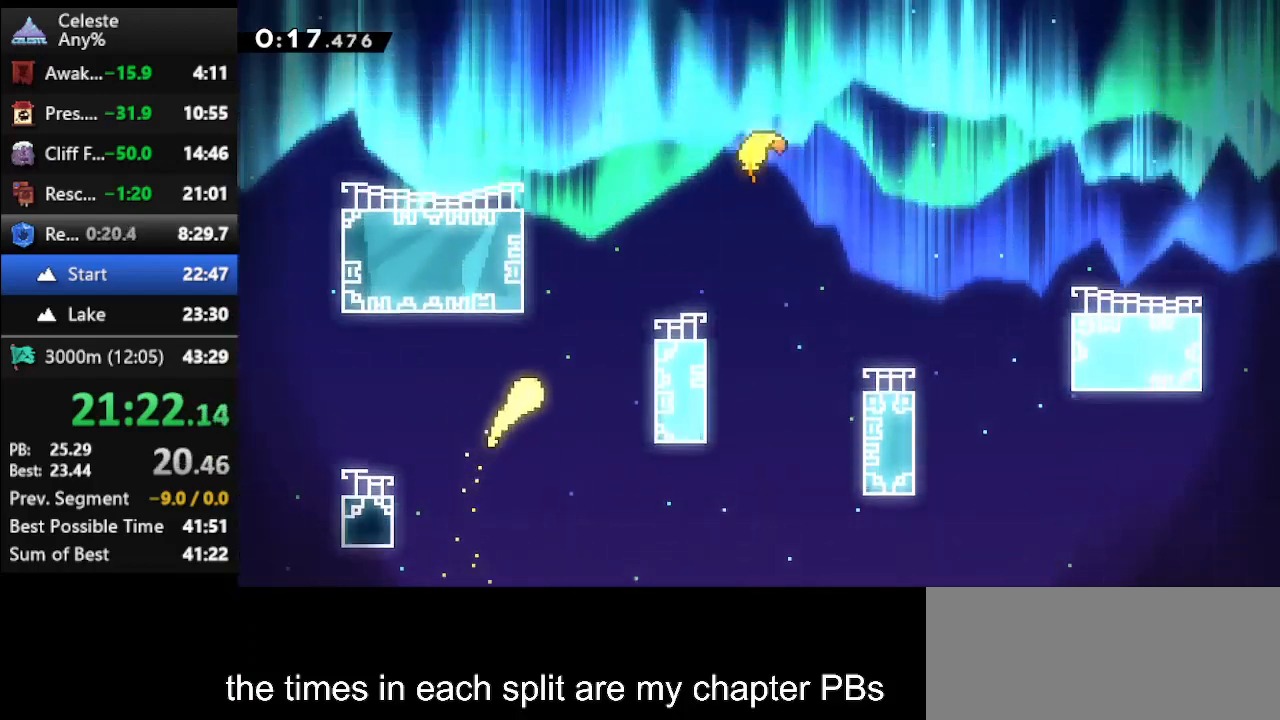
{"keys": ["up"], "events": [[467, "right", "up"]]}
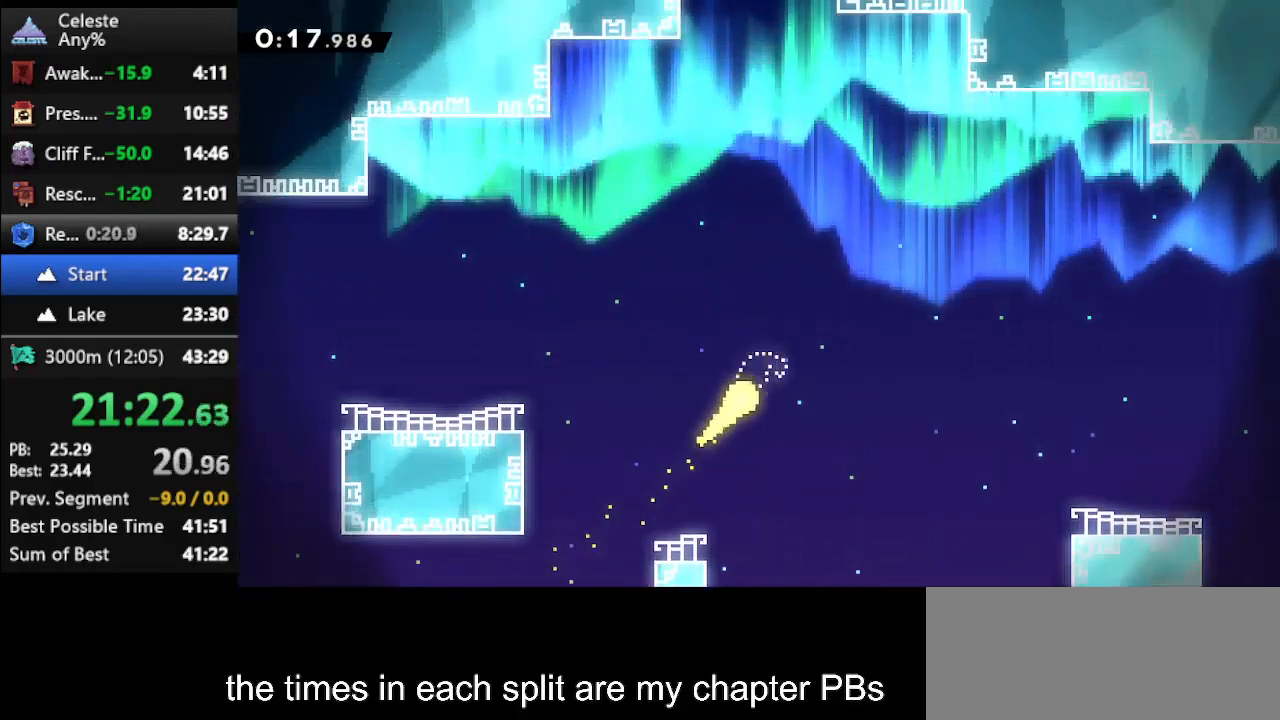
{"keys": ["up"], "events": []}
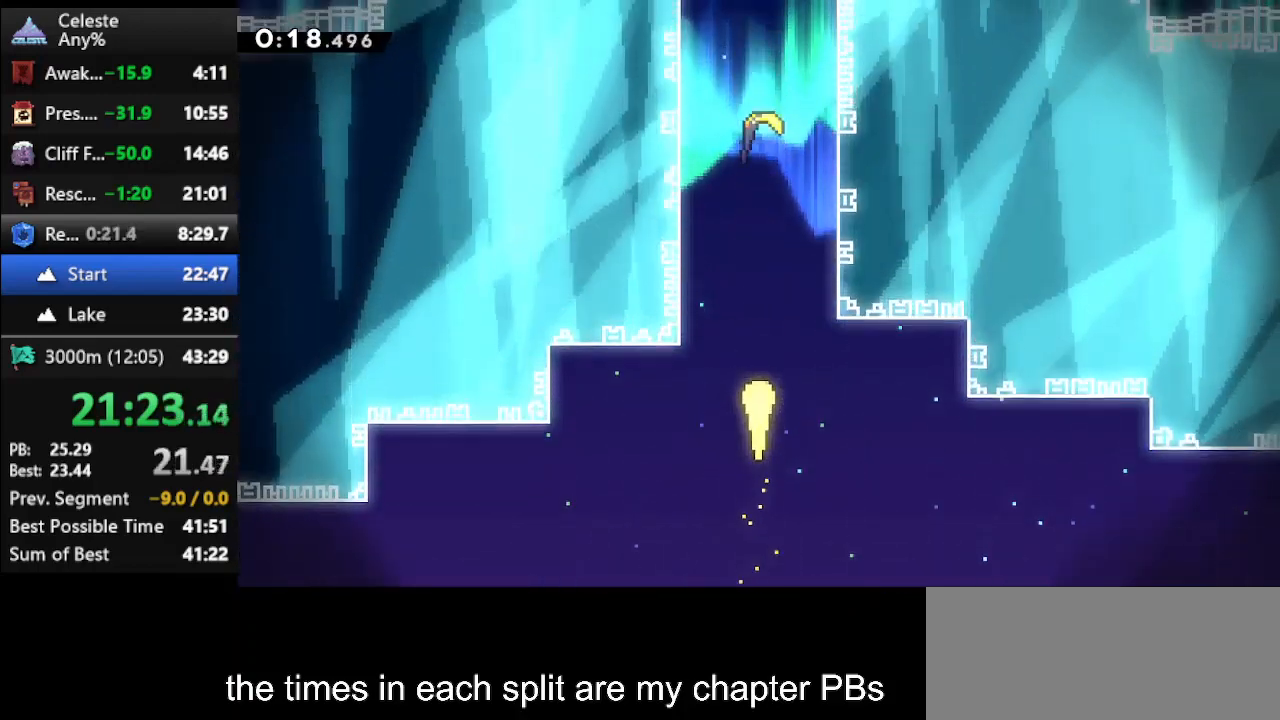
{"keys": ["up"], "events": []}
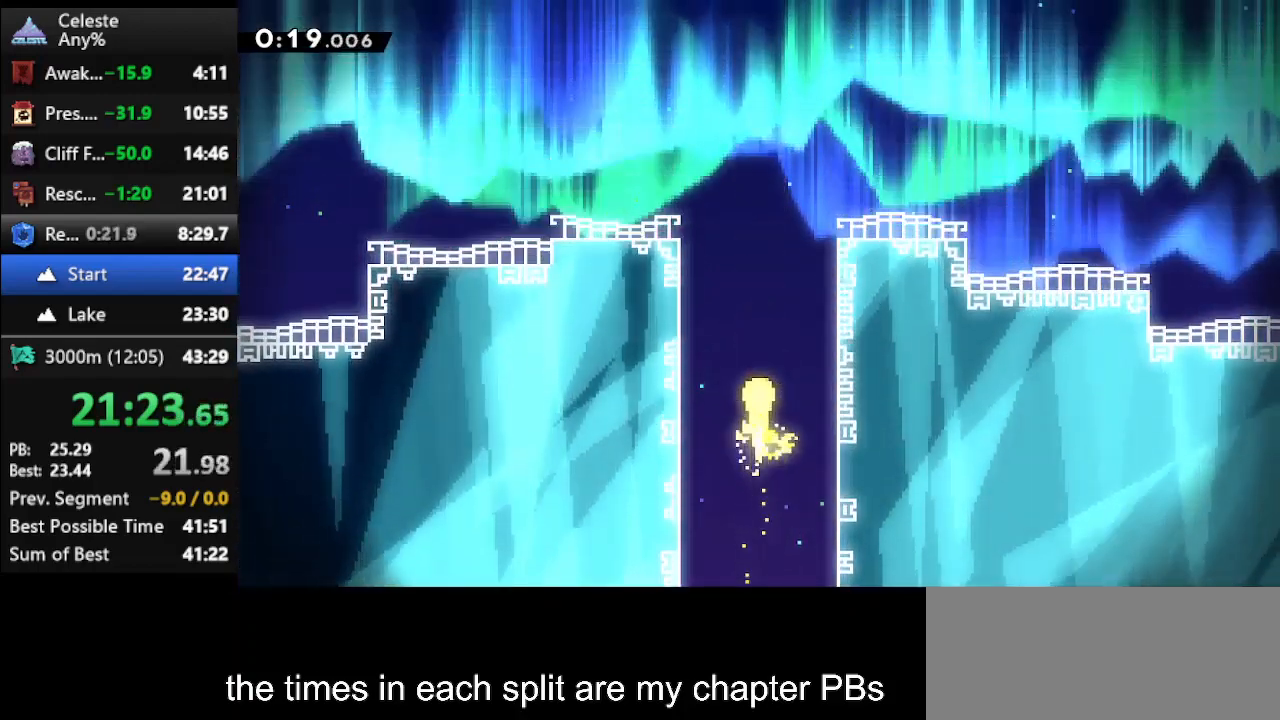
{"keys": ["up"], "events": []}
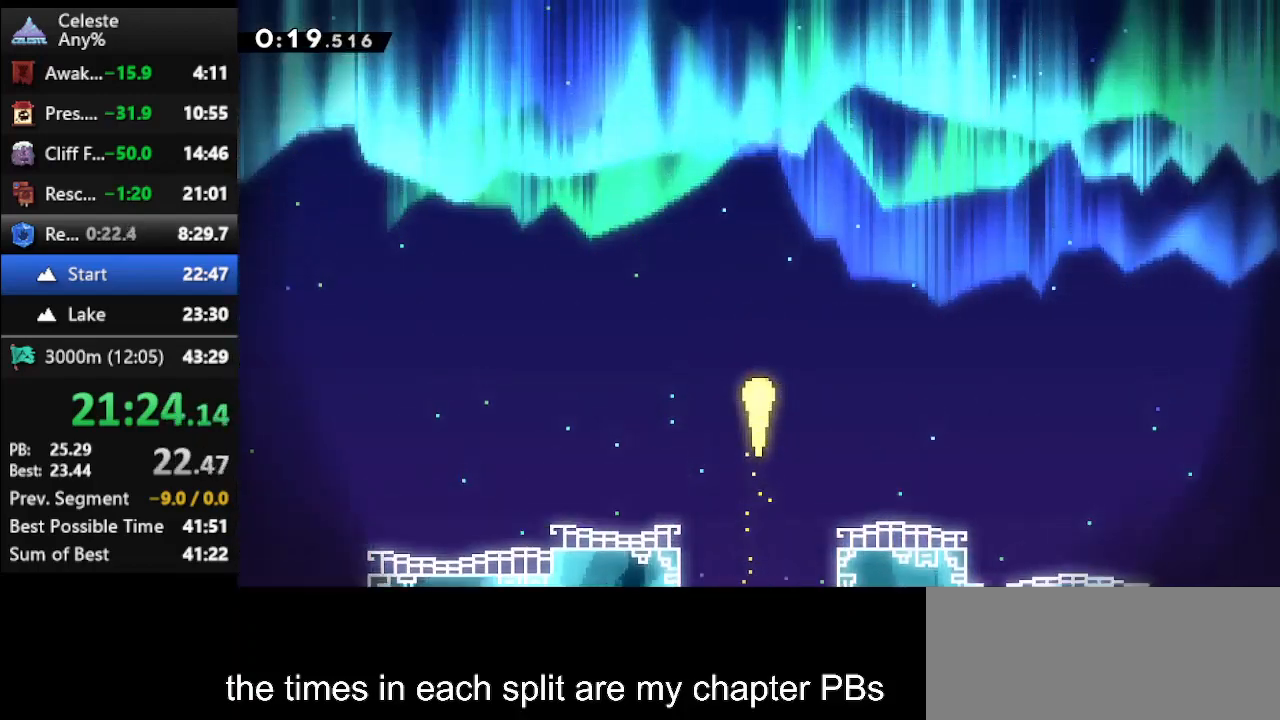
{"keys": ["up"], "events": []}